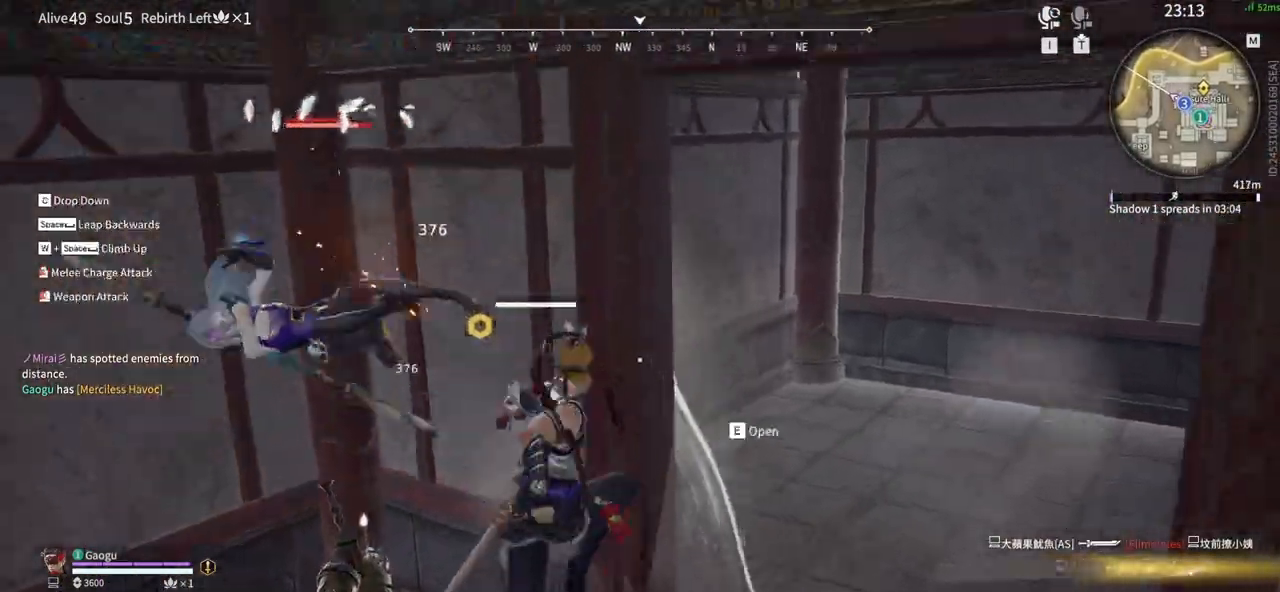
Gameplay with keyboard and mouse; each line is a JSON object with the keys and mouse buttons held at the frame after it. "events" lists presses ("down") and releases ("up") of "1", "2", "3", "4", "5", "a", "alt", "b", "c", "ctrl", "d", "e", "f", "g", "q", "r", "s", "shift", "space", "t", "tab", "tilde", "v", "w", "x", "z", "mouse_left", "mouse_wheel", "mouse_right", "mouse_mb4" and "mouse_mb5" between this image and that frame as [ms after this image, input, new state], when the widget could be followed in between. "mouse_left", "mouse_wheel", "mouse_right", "mouse_mb4", "mouse_mb5" = the "left", "wheel", "right", "mb4", "mb5" buttons of the "mouse" list. No other keys are recorded. "wheel" means that the mouse wheel is clicked or scrolled. Mouse movement is not recorded.
{"keys": [], "mouse": [], "events": [[50, "mouse_left", "down"], [50, "w", "up"], [200, "mouse_left", "up"]]}
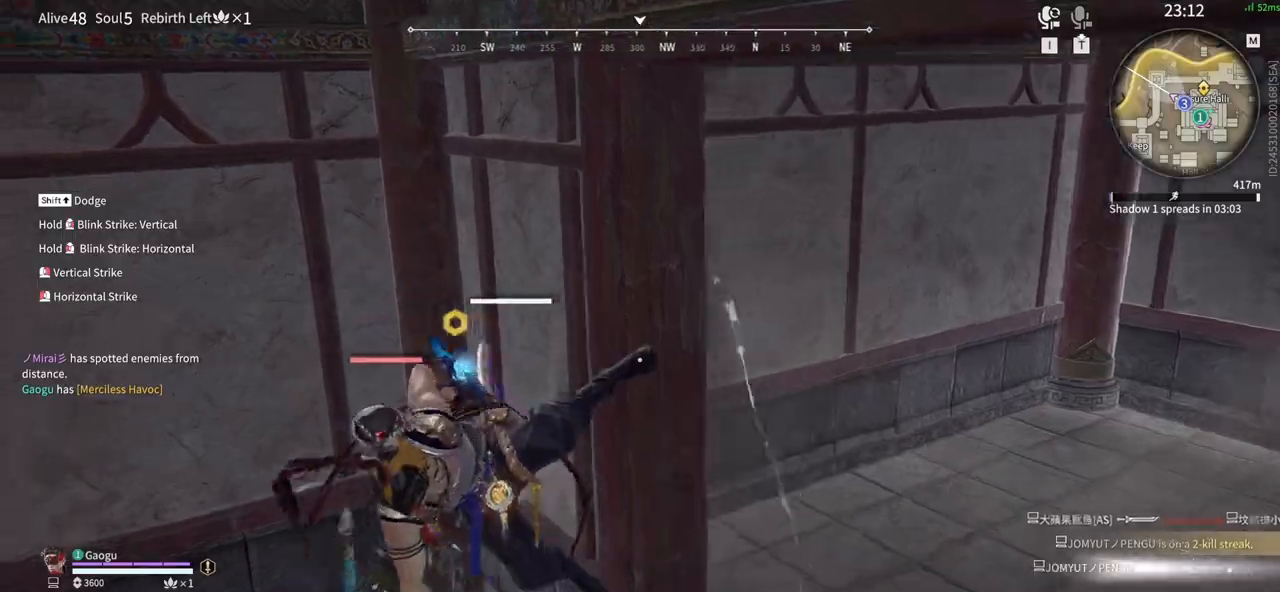
{"keys": [], "mouse": [], "events": [[116, "mouse_left", "down"], [250, "mouse_left", "up"], [400, "mouse_left", "down"], [483, "mouse_left", "up"]]}
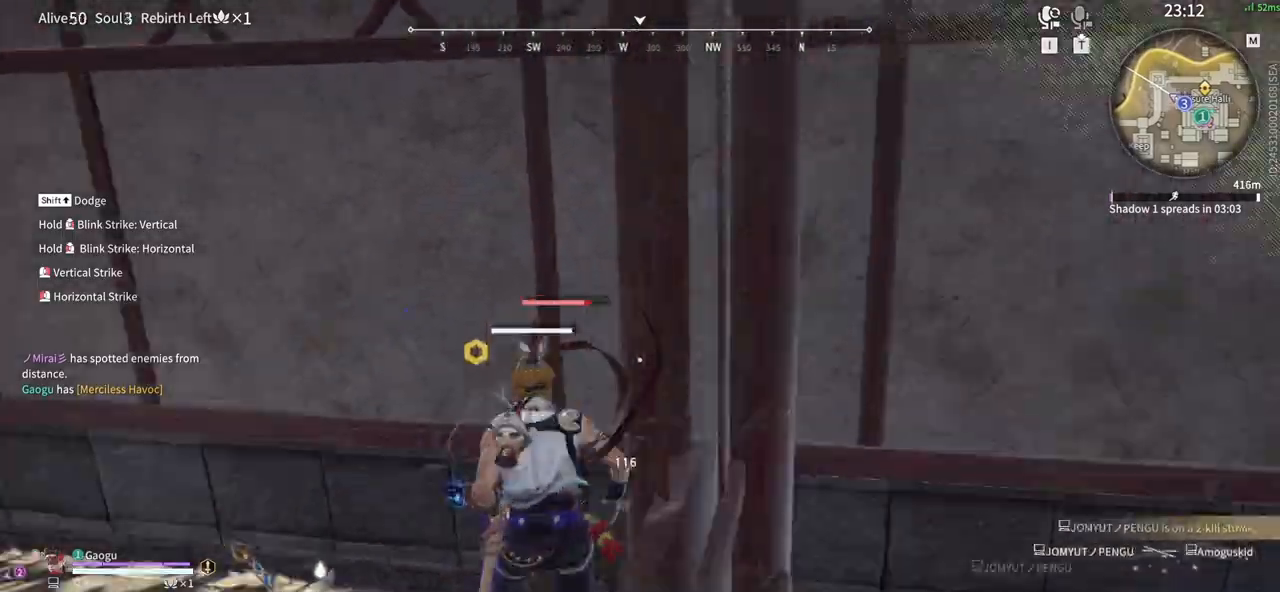
{"keys": [], "mouse": [], "events": [[33, "mouse_left", "down"], [133, "mouse_left", "up"], [233, "mouse_left", "down"], [316, "mouse_left", "up"], [416, "mouse_left", "down"], [500, "mouse_left", "up"]]}
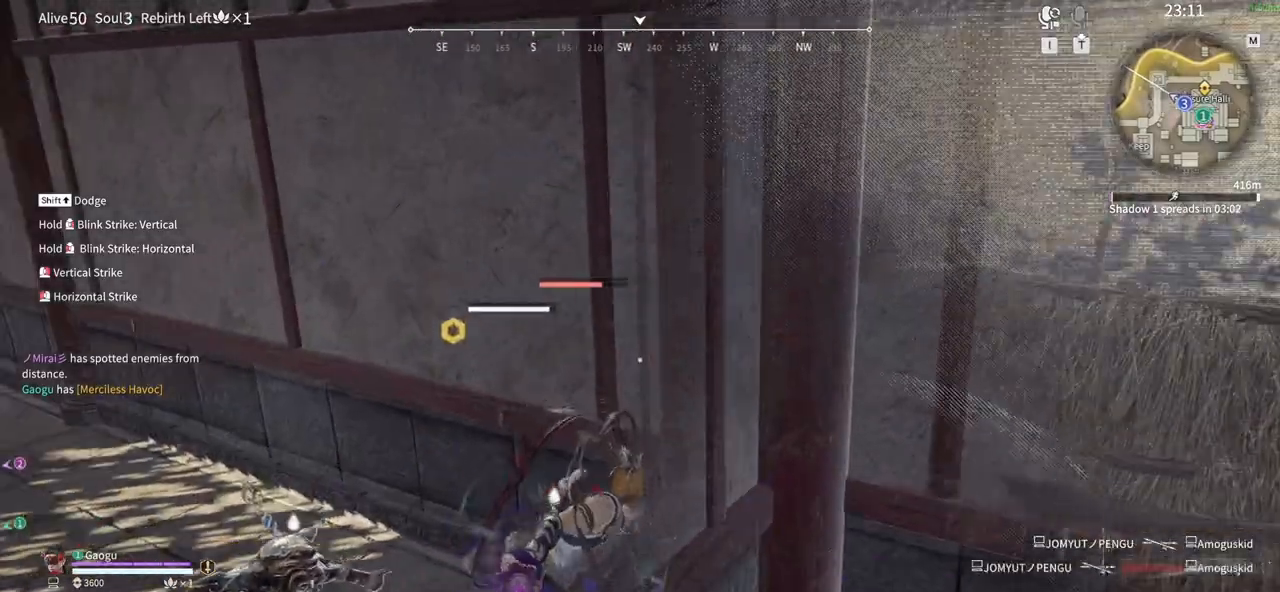
{"keys": [], "mouse": [], "events": [[50, "mouse_left", "down"], [150, "mouse_left", "up"]]}